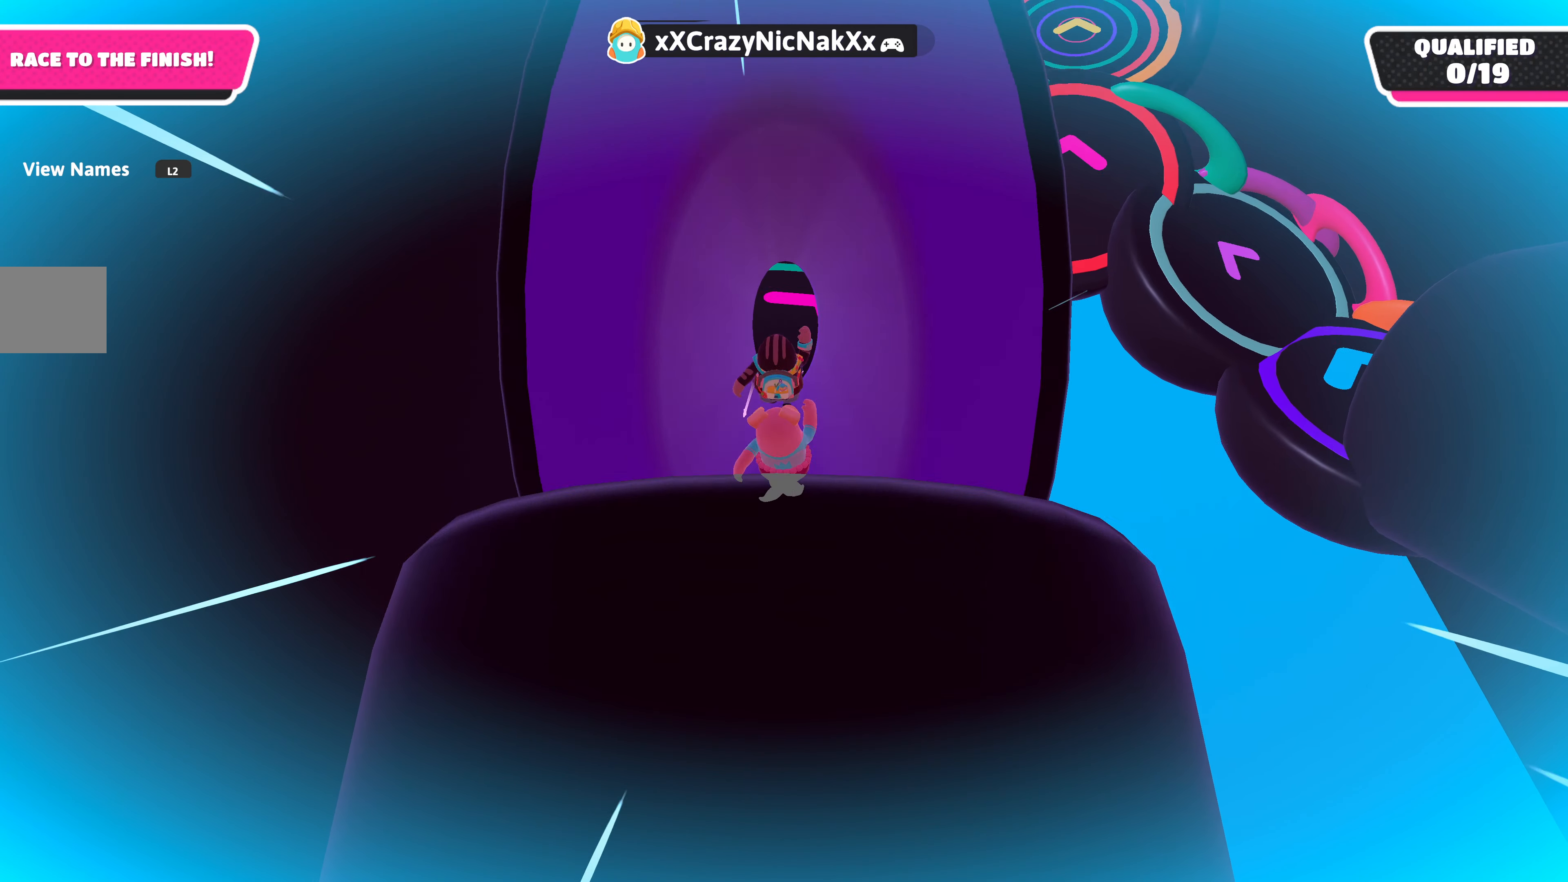
Gameplay with a controller (PlayStation layout); each line is a JSON object with the inputs held at the frame after it. "events" lists button and stick changes between this image and that frame as [ms after this image, input, new state], when the widget could be followed in between.
{"buttons": [], "left_stick": "up", "right_stick": "center", "events": [[100, "CROSS", "up"]]}
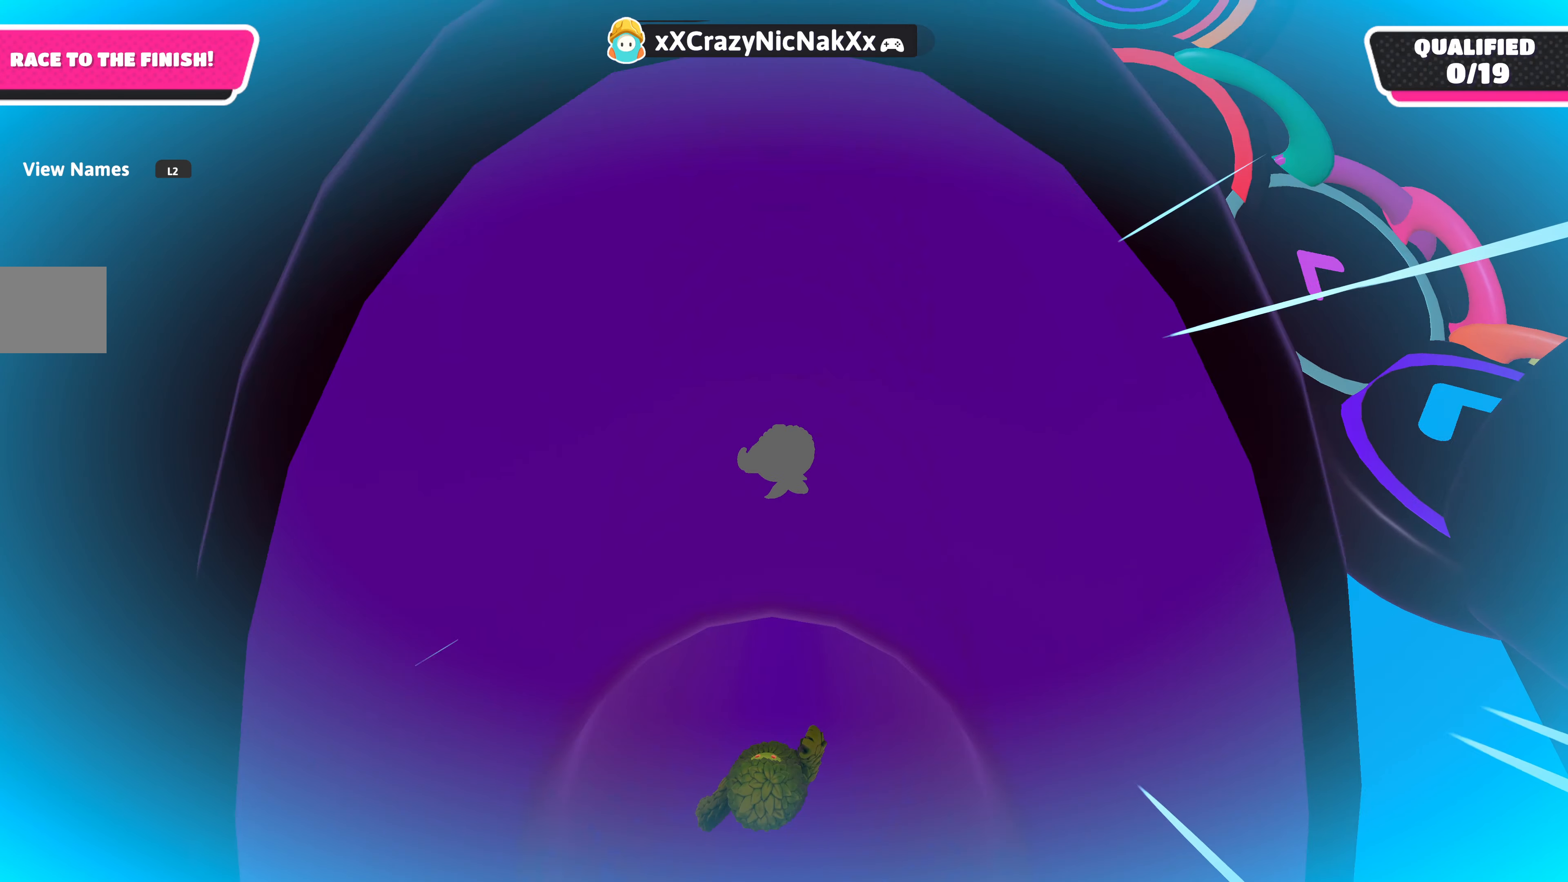
{"buttons": [], "left_stick": "up", "right_stick": "center", "events": [[50, "right_stick", "down"], [300, "right_stick", "center"]]}
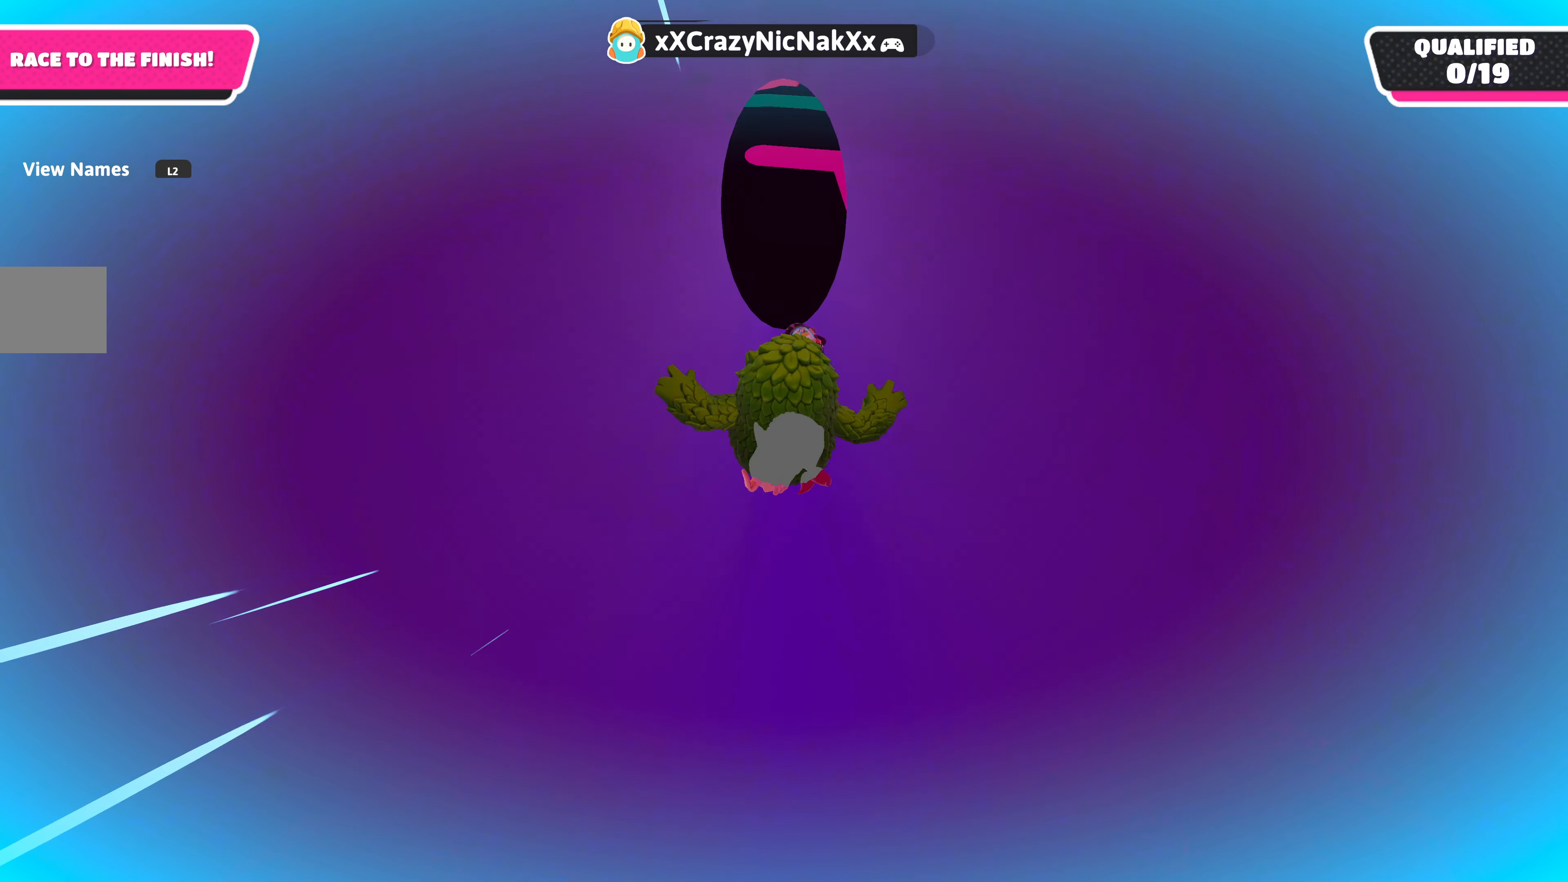
{"buttons": [], "left_stick": "up", "right_stick": "center", "events": []}
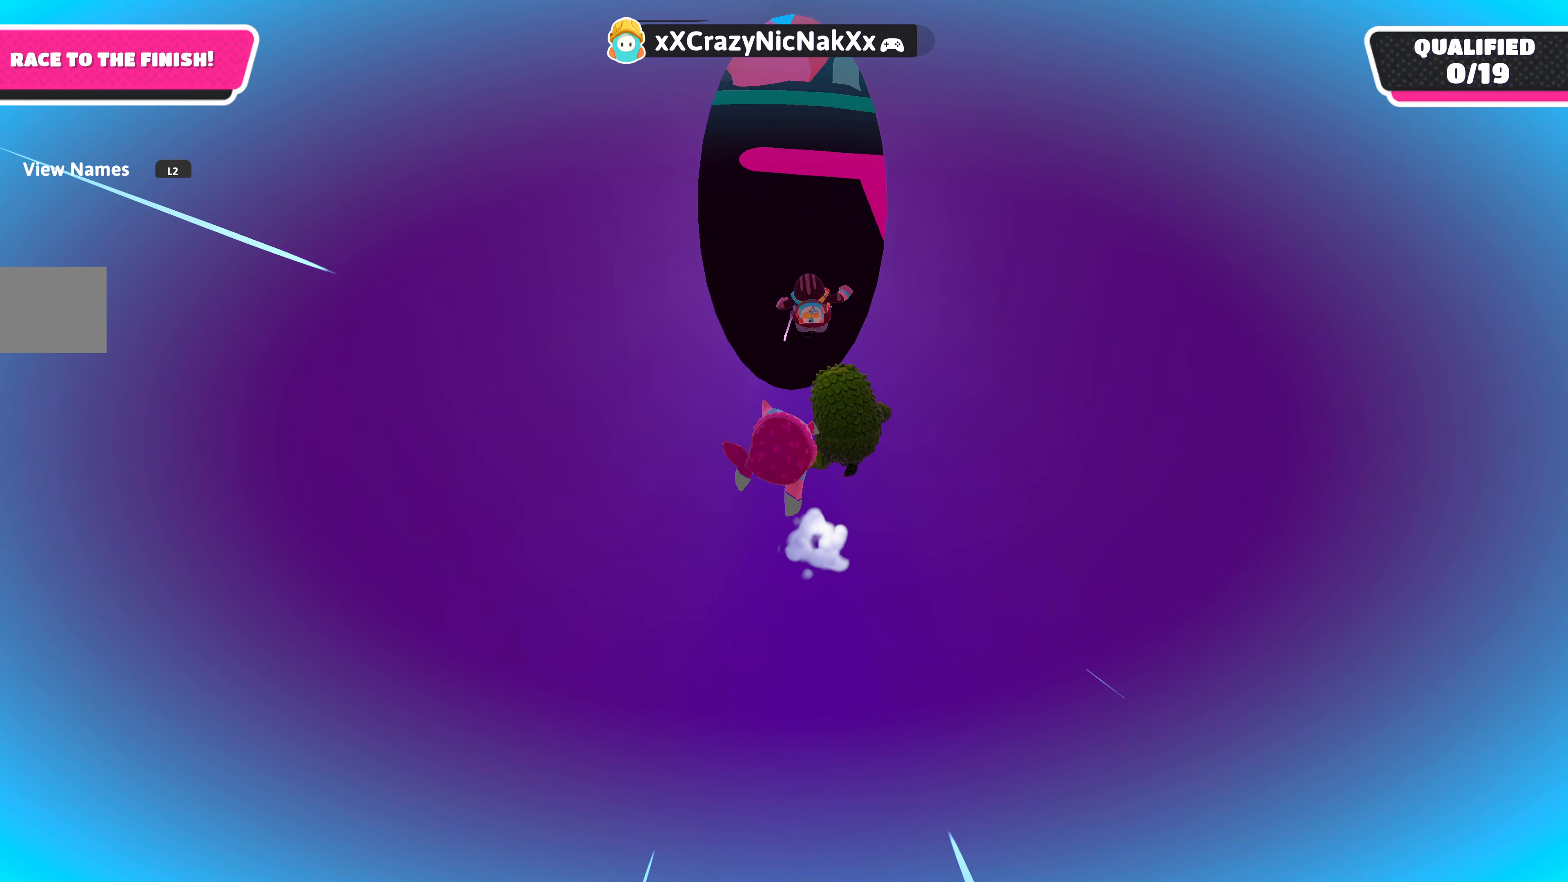
{"buttons": [], "left_stick": "up", "right_stick": "center", "events": [[66, "right_stick", "down"], [383, "right_stick", "center"]]}
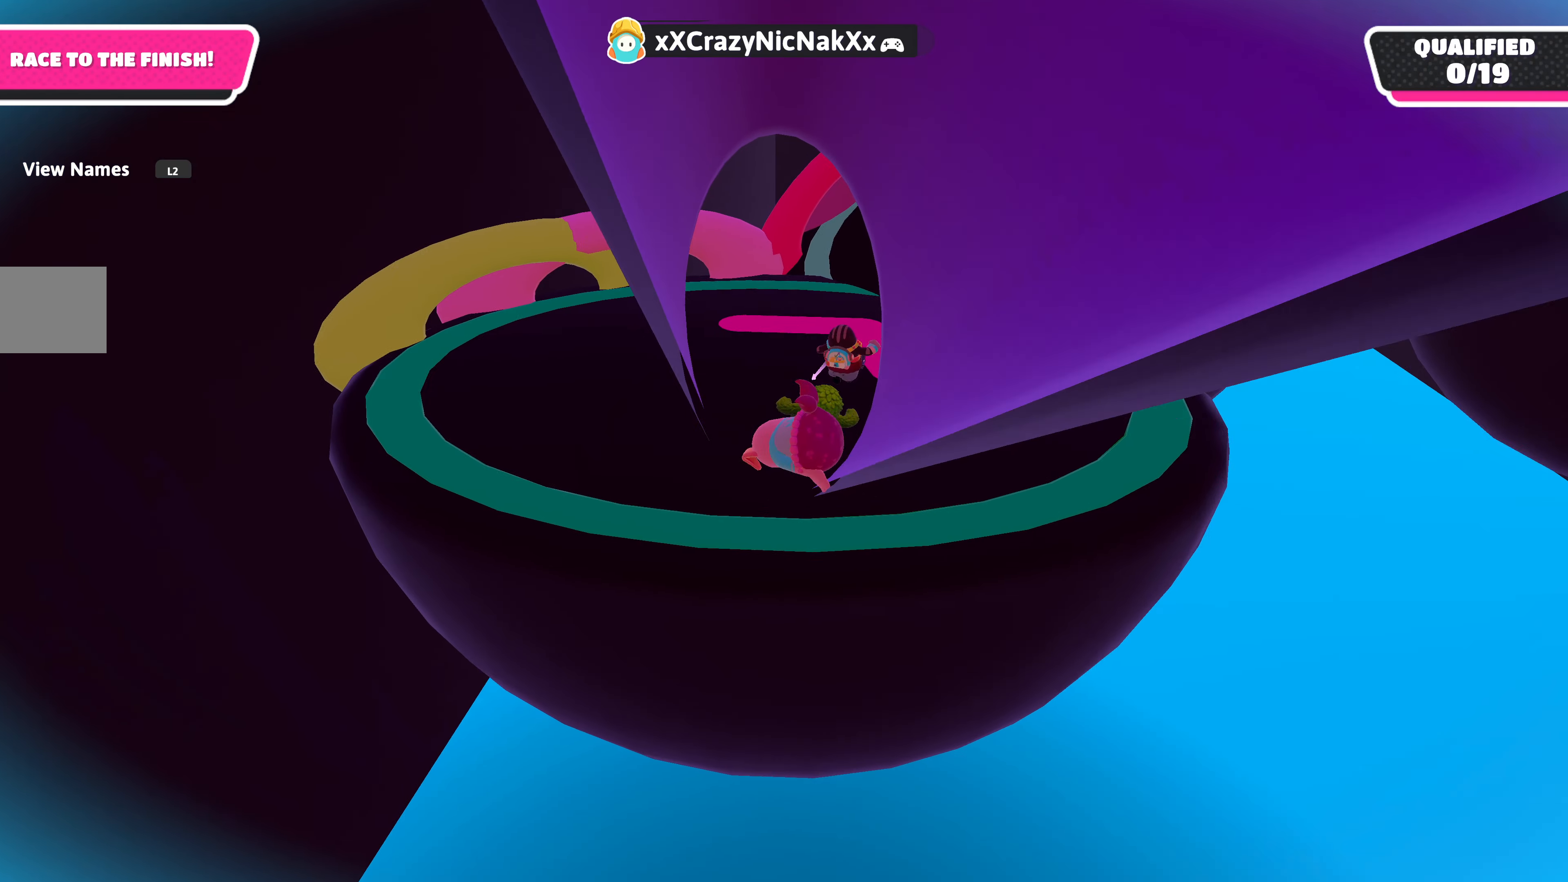
{"buttons": [], "left_stick": "up", "right_stick": "center", "events": []}
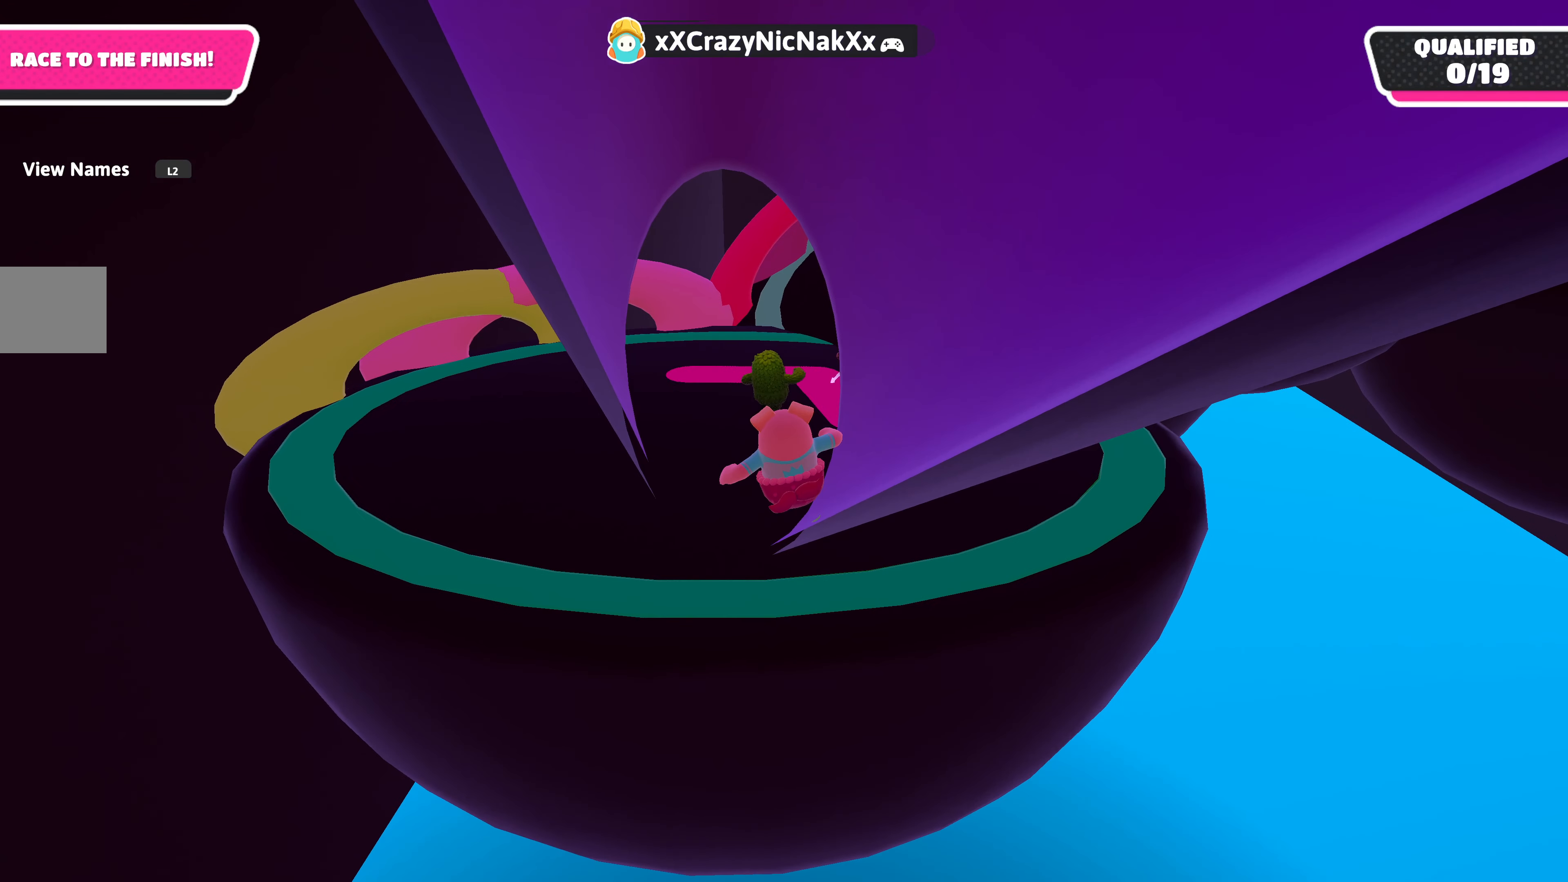
{"buttons": [], "left_stick": "up", "right_stick": "right", "events": [[500, "right_stick", "right"]]}
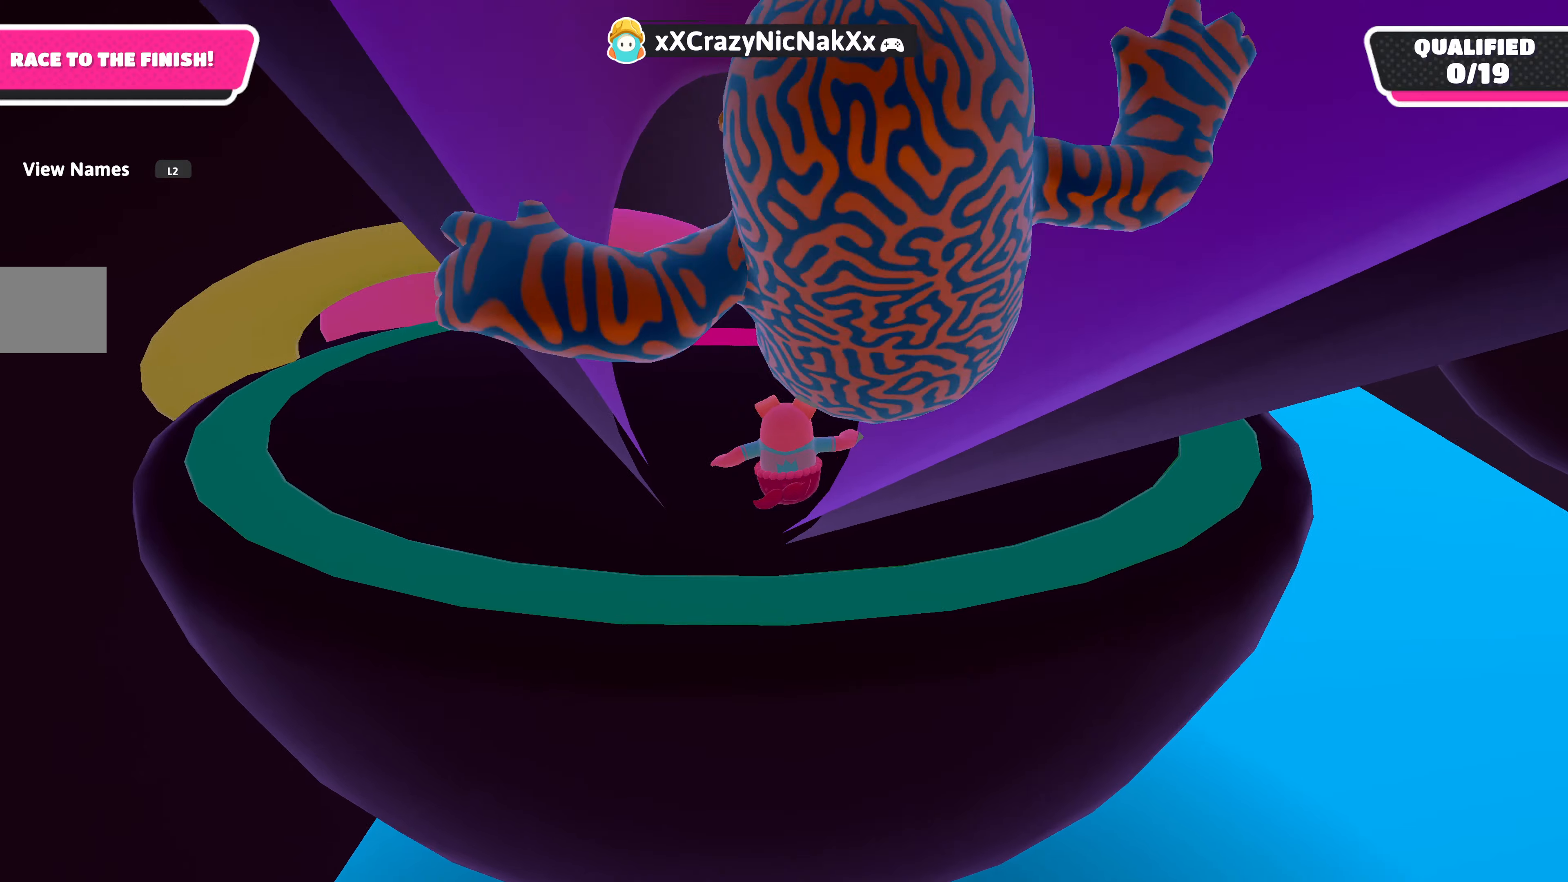
{"buttons": [], "left_stick": "up", "right_stick": "center", "events": [[167, "right_stick", "center"]]}
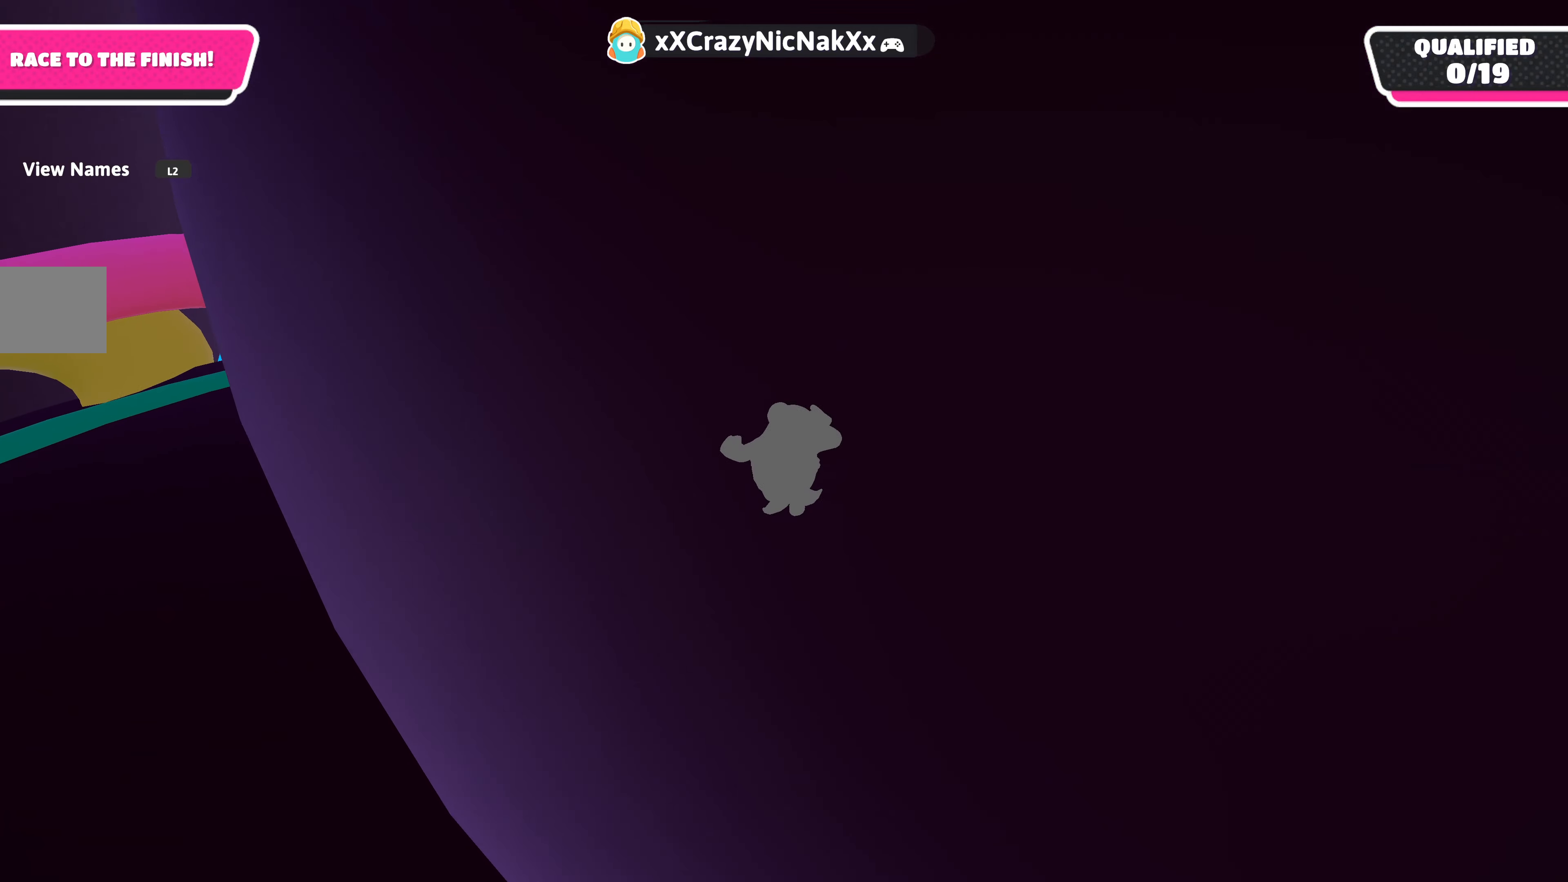
{"buttons": [], "left_stick": "up", "right_stick": "center", "events": [[333, "right_stick", "right"], [467, "right_stick", "center"]]}
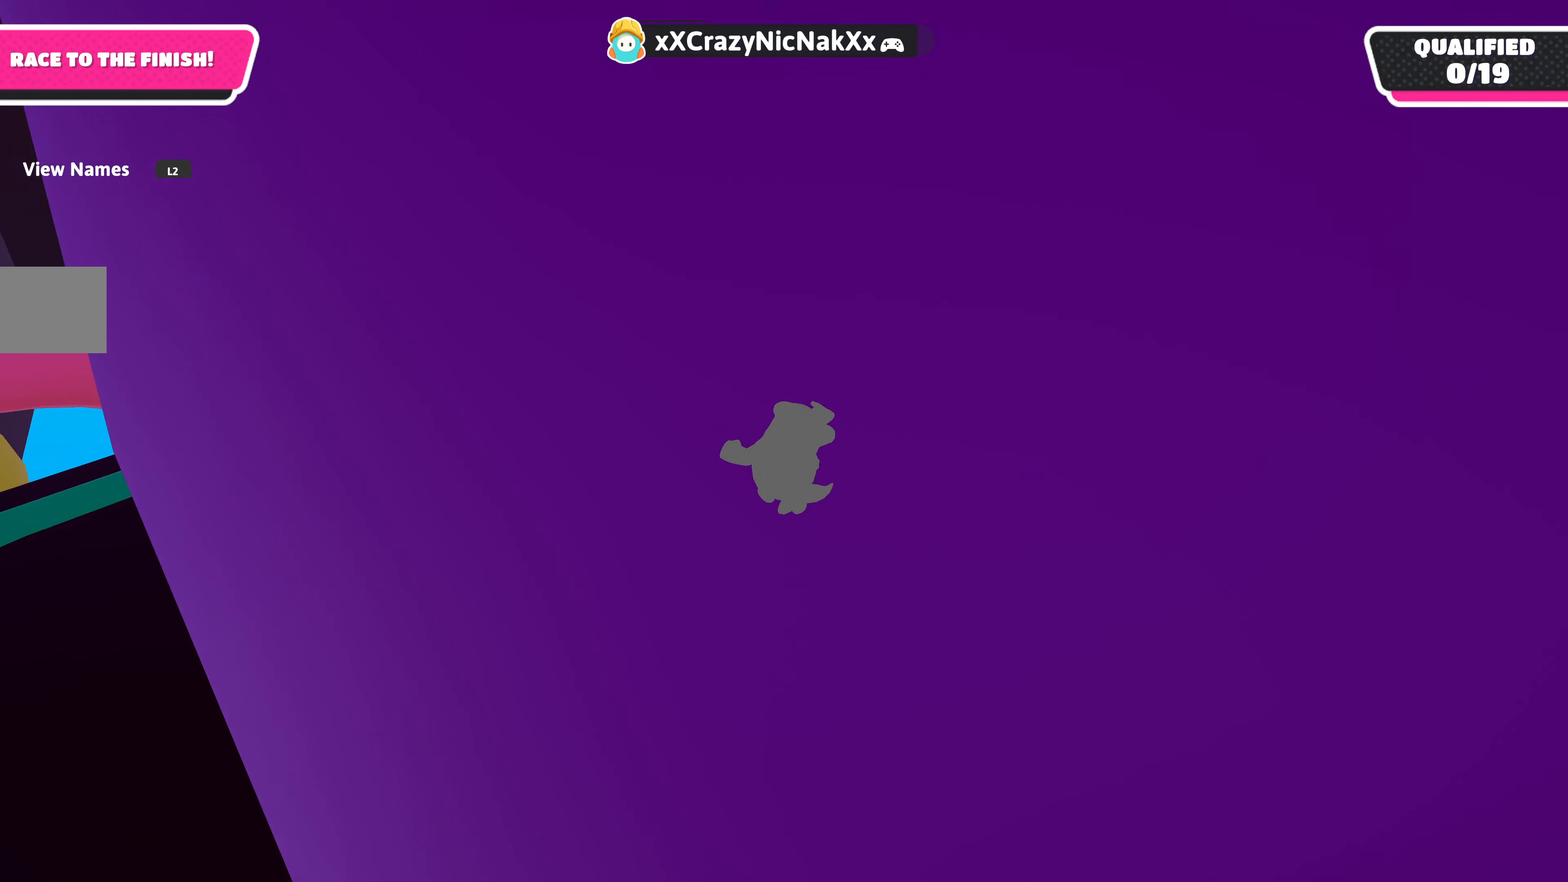
{"buttons": [], "left_stick": "up", "right_stick": "down-right", "events": [[400, "right_stick", "down-right"]]}
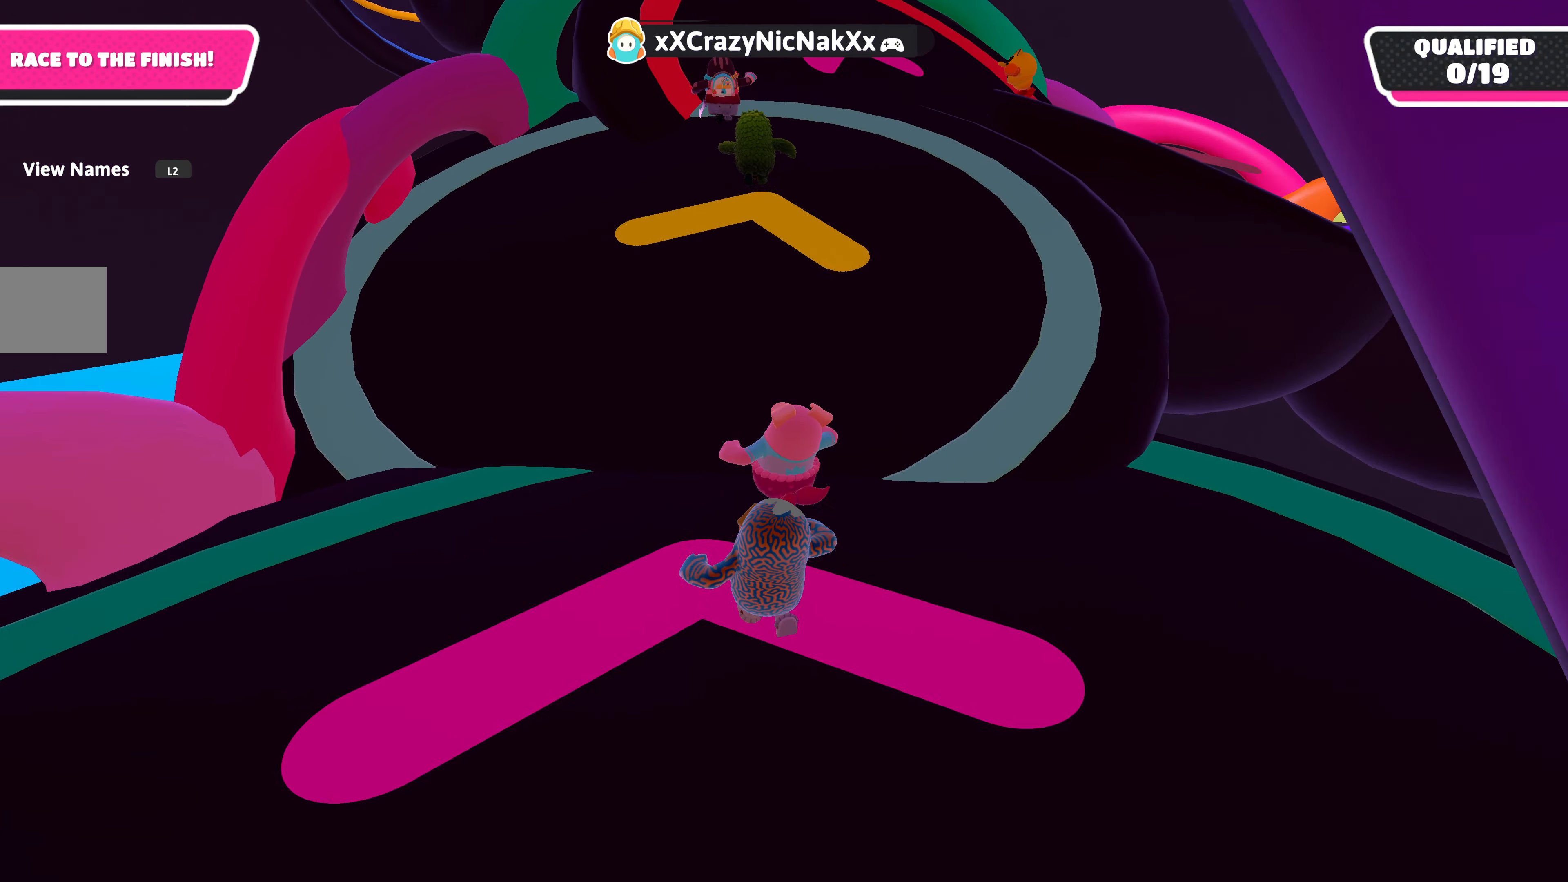
{"buttons": [], "left_stick": "up", "right_stick": "center", "events": [[133, "right_stick", "center"]]}
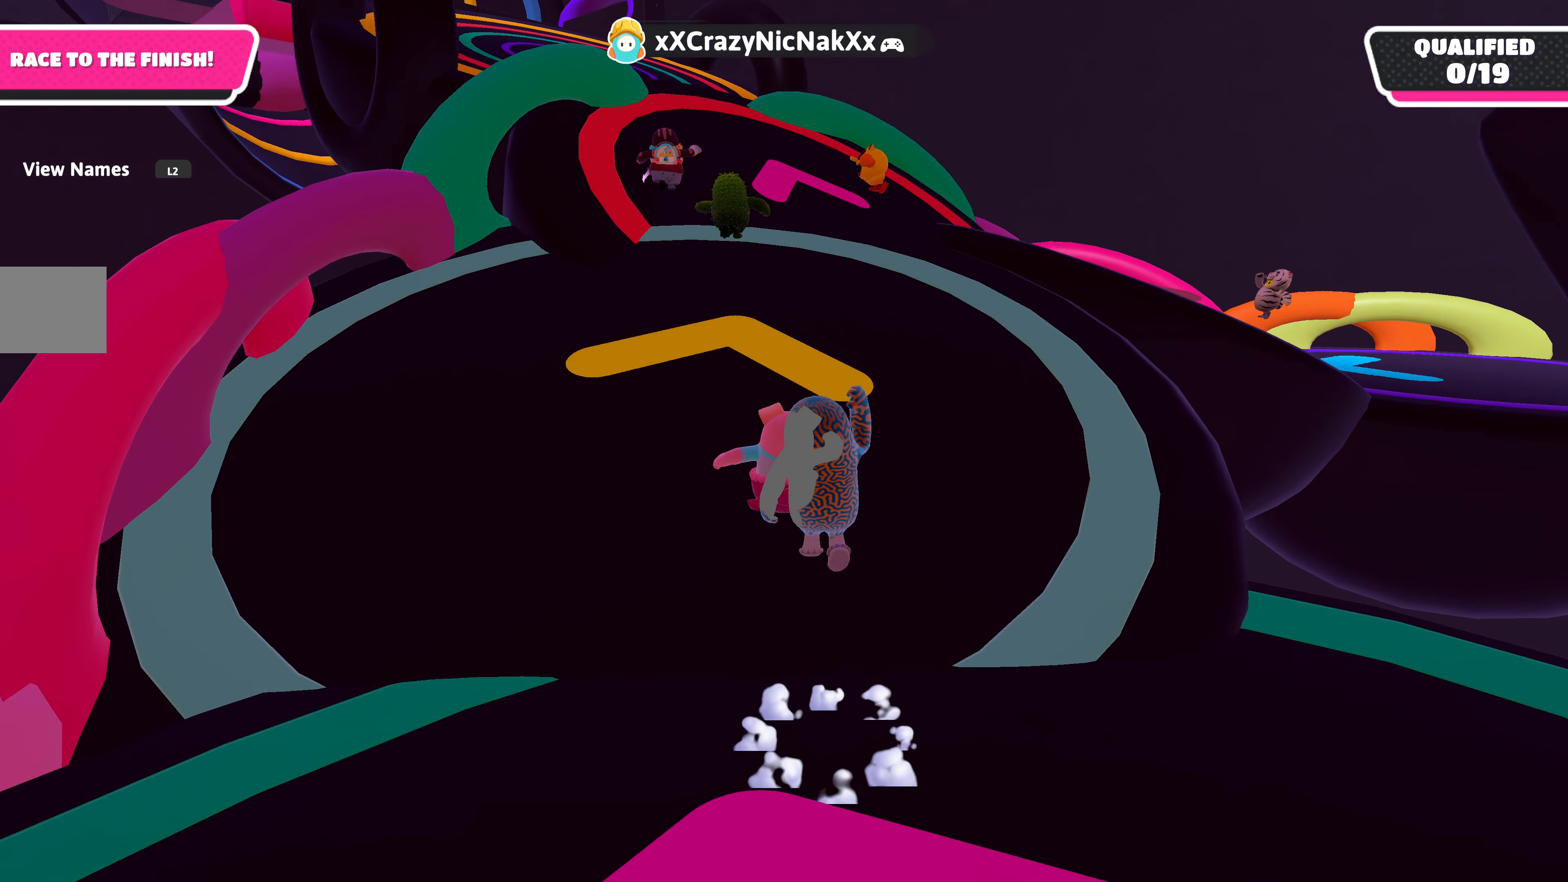
{"buttons": [], "left_stick": "up", "right_stick": "center", "events": []}
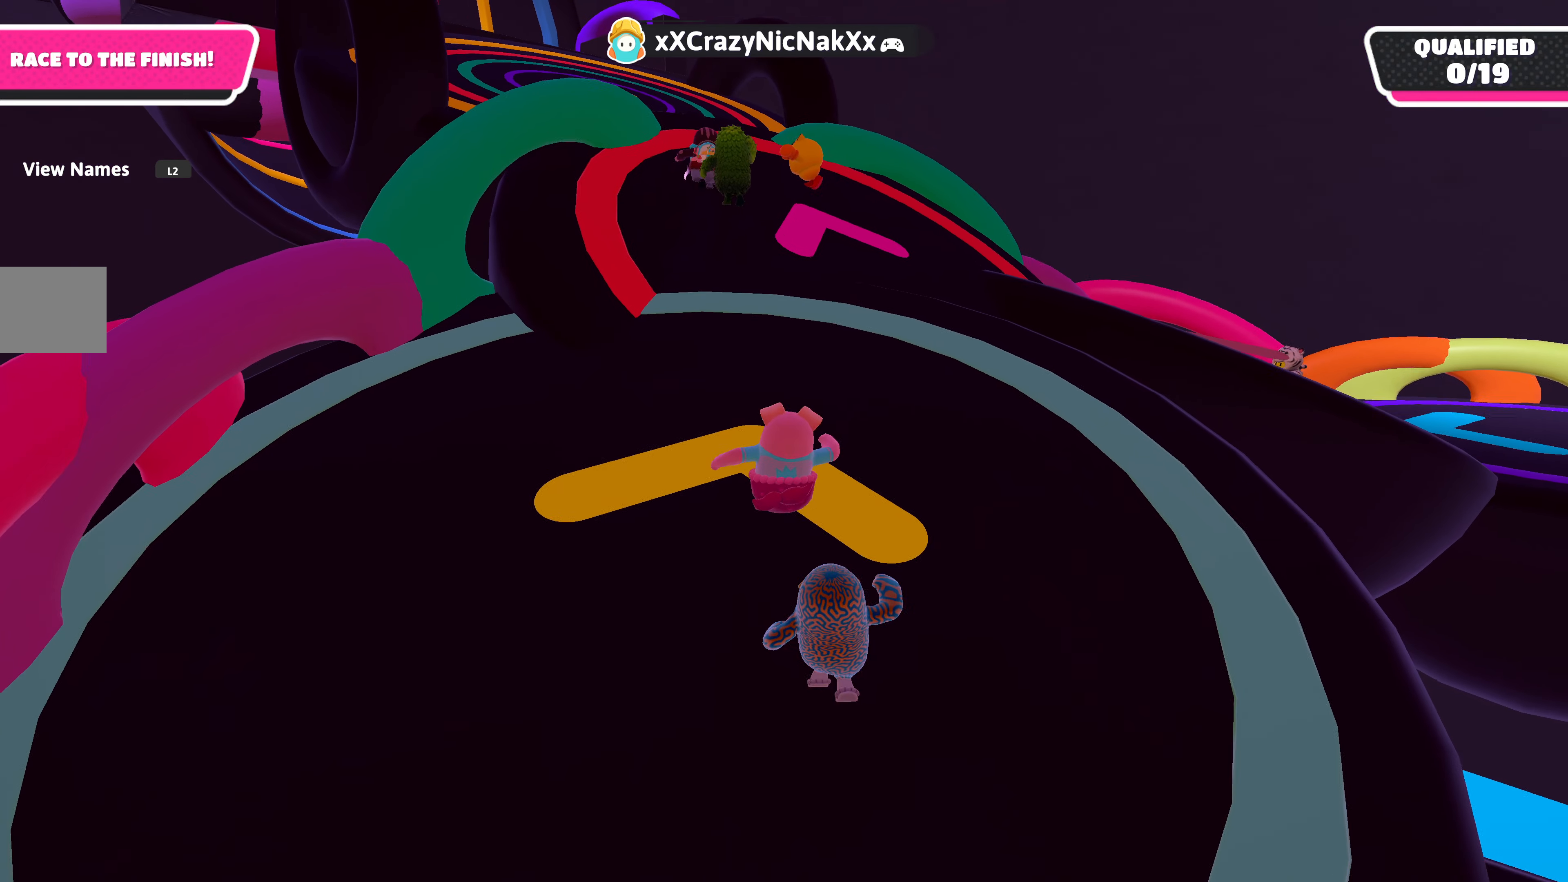
{"buttons": [], "left_stick": "up", "right_stick": "center", "events": []}
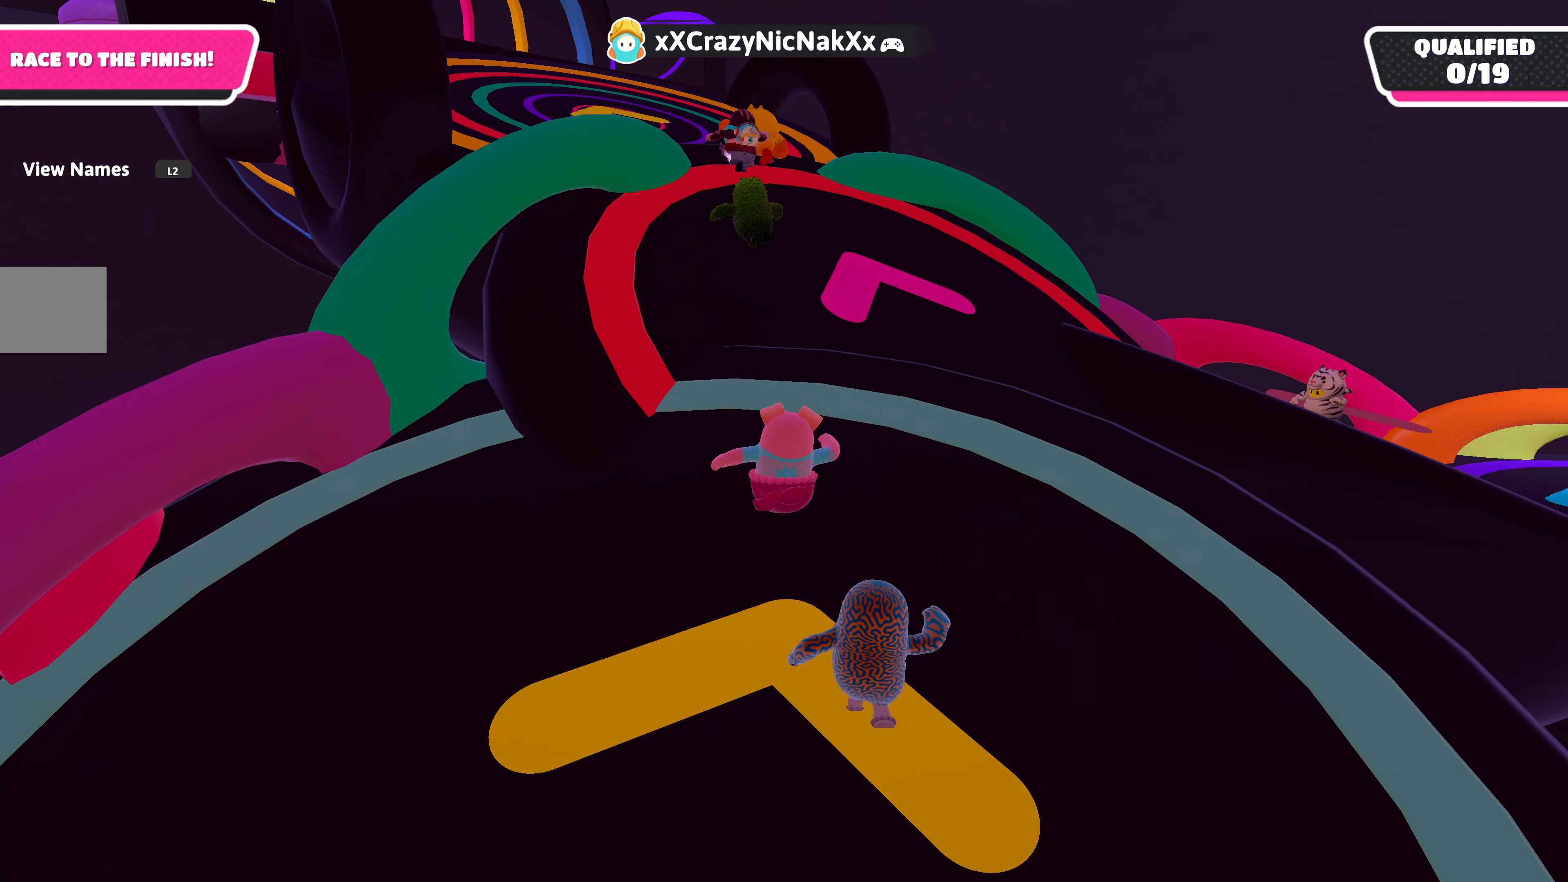
{"buttons": [], "left_stick": "up", "right_stick": "center", "events": []}
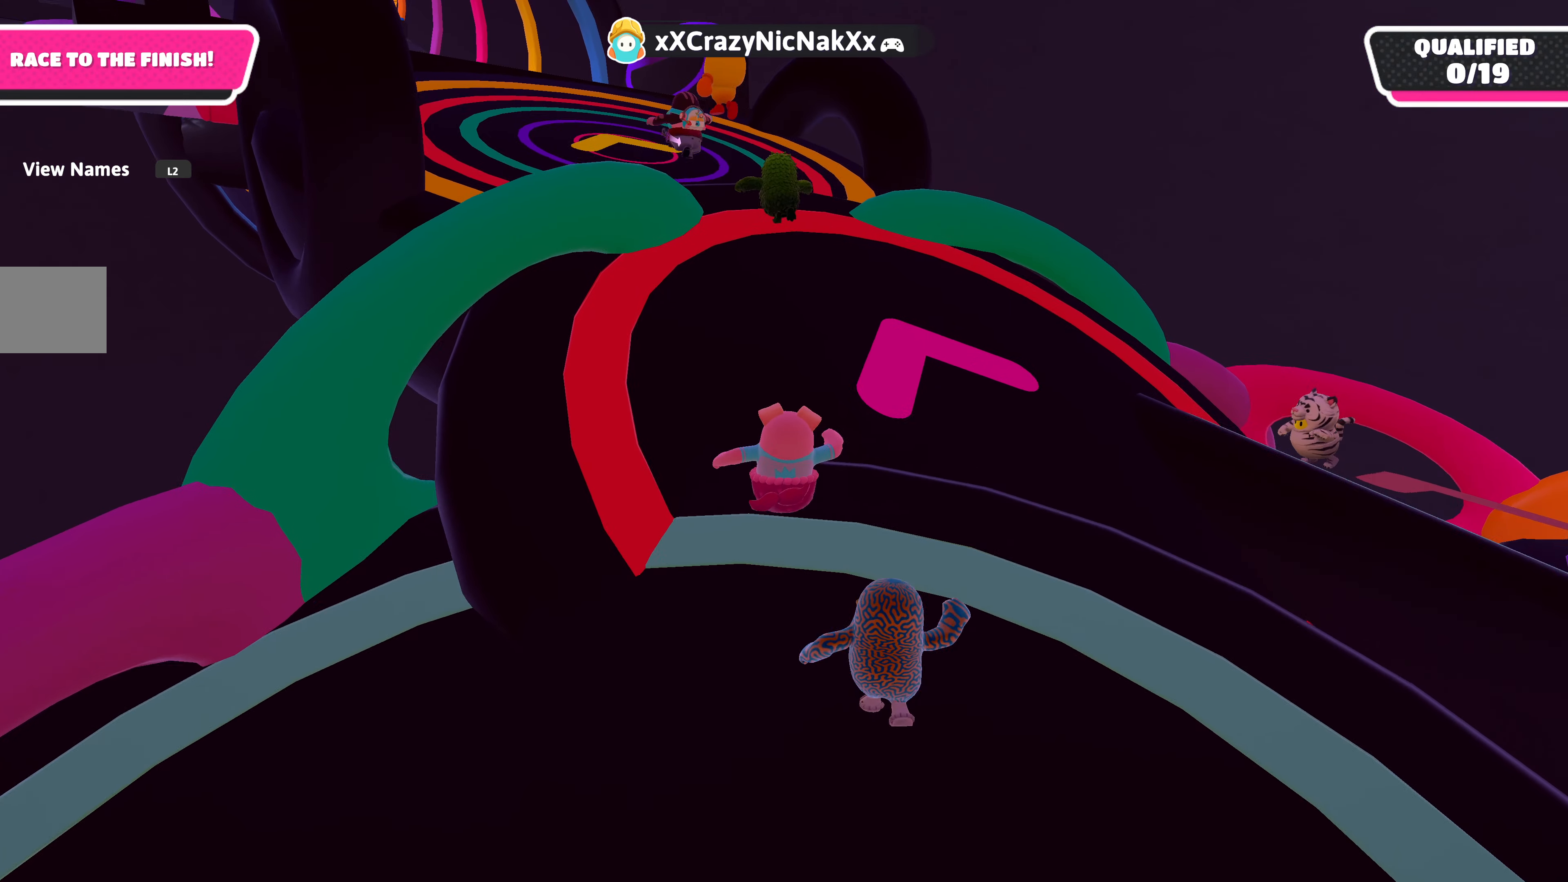
{"buttons": [], "left_stick": "up", "right_stick": "center", "events": []}
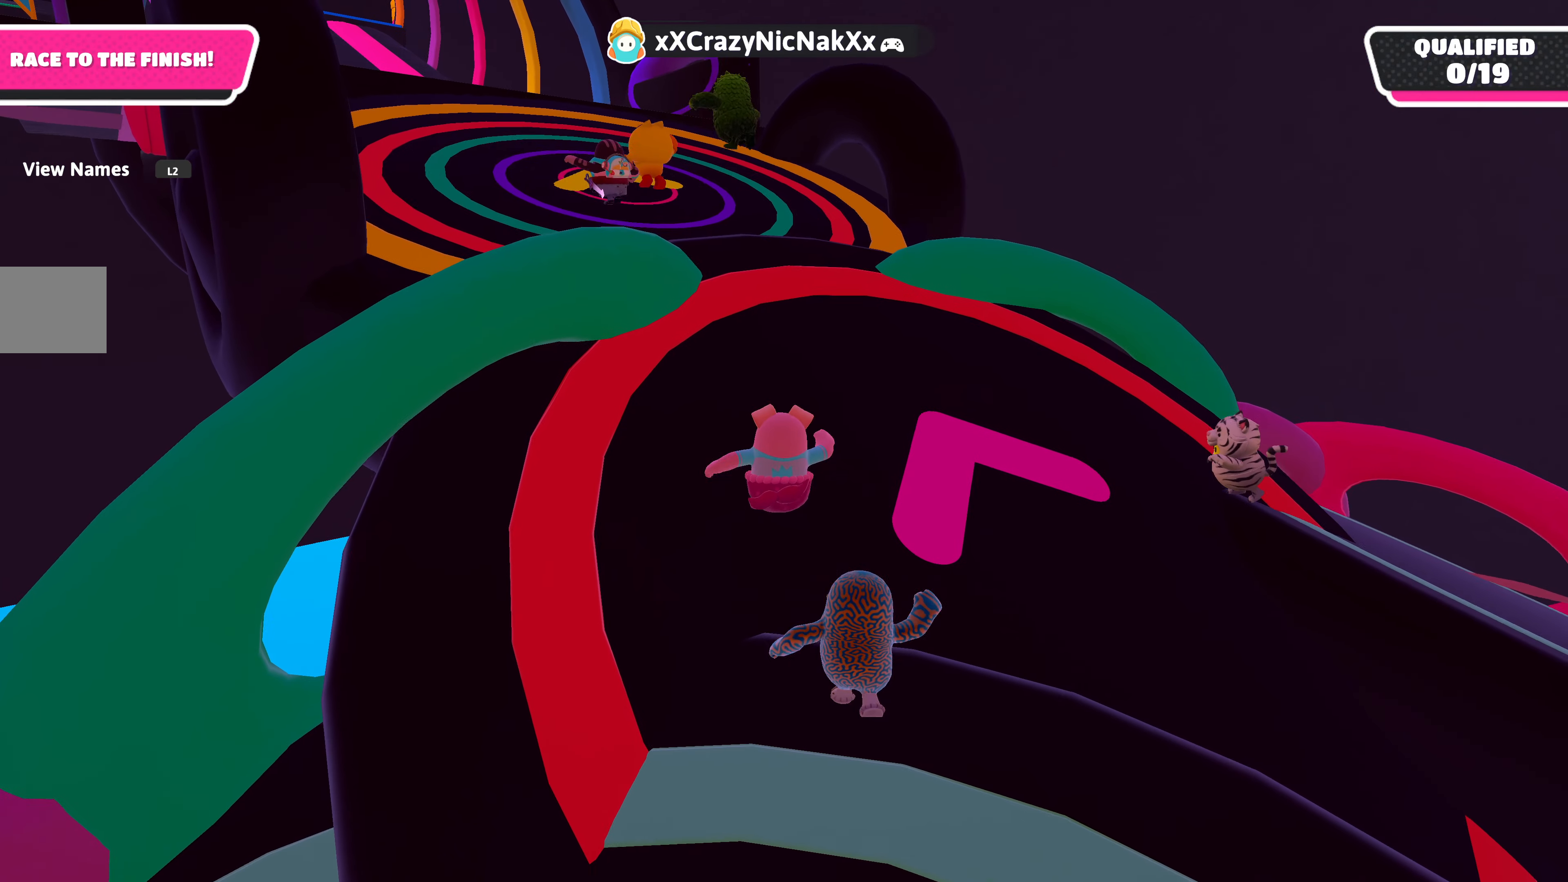
{"buttons": [], "left_stick": "up", "right_stick": "left", "events": [[450, "right_stick", "left"]]}
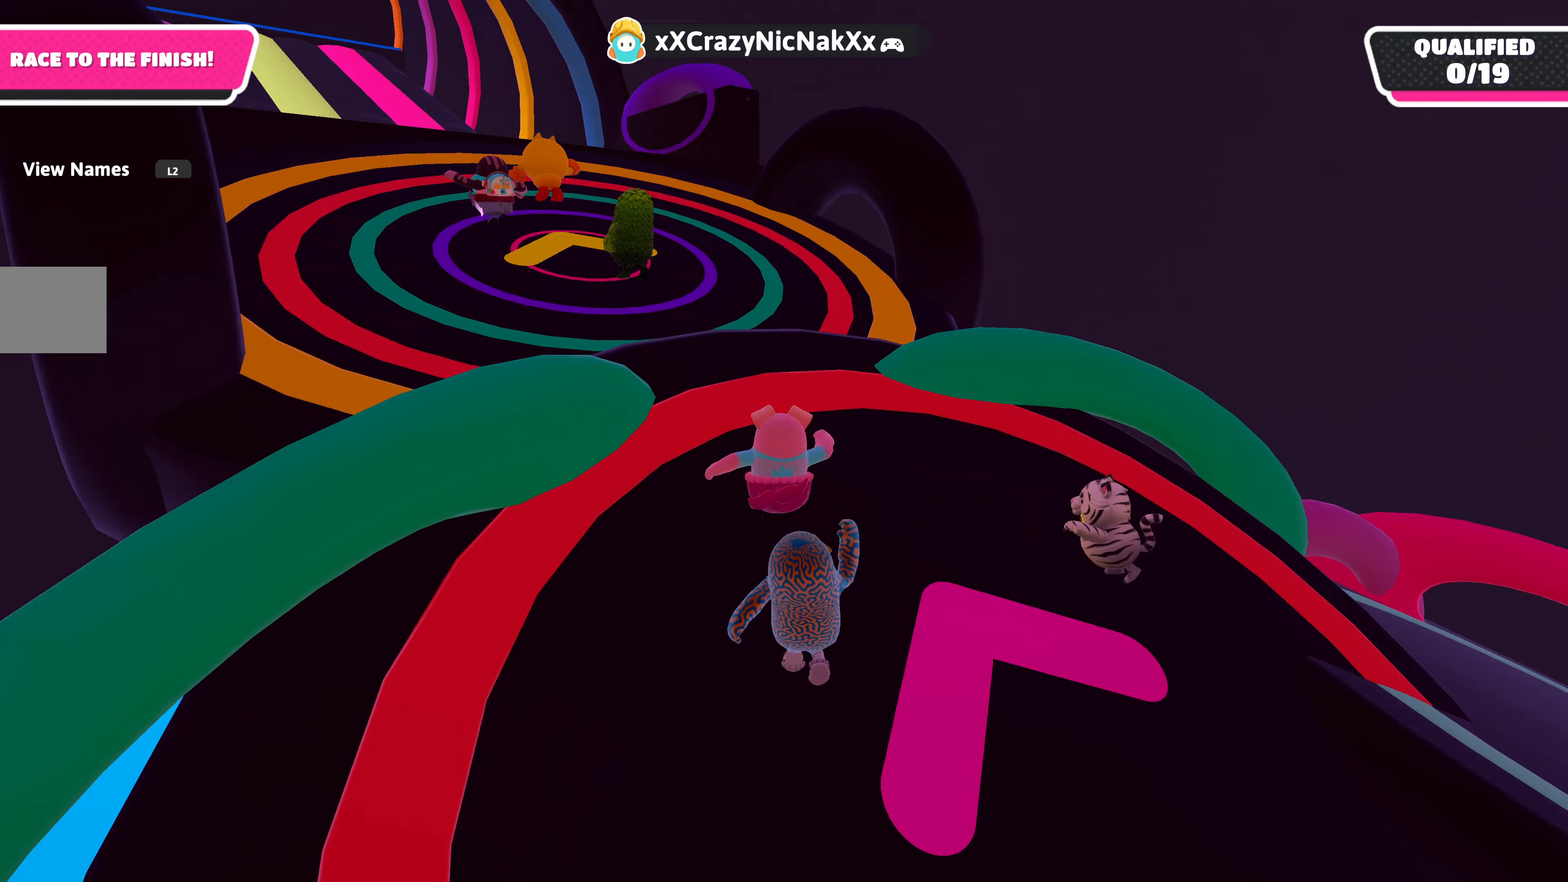
{"buttons": [], "left_stick": "up", "right_stick": "center", "events": [[117, "right_stick", "center"]]}
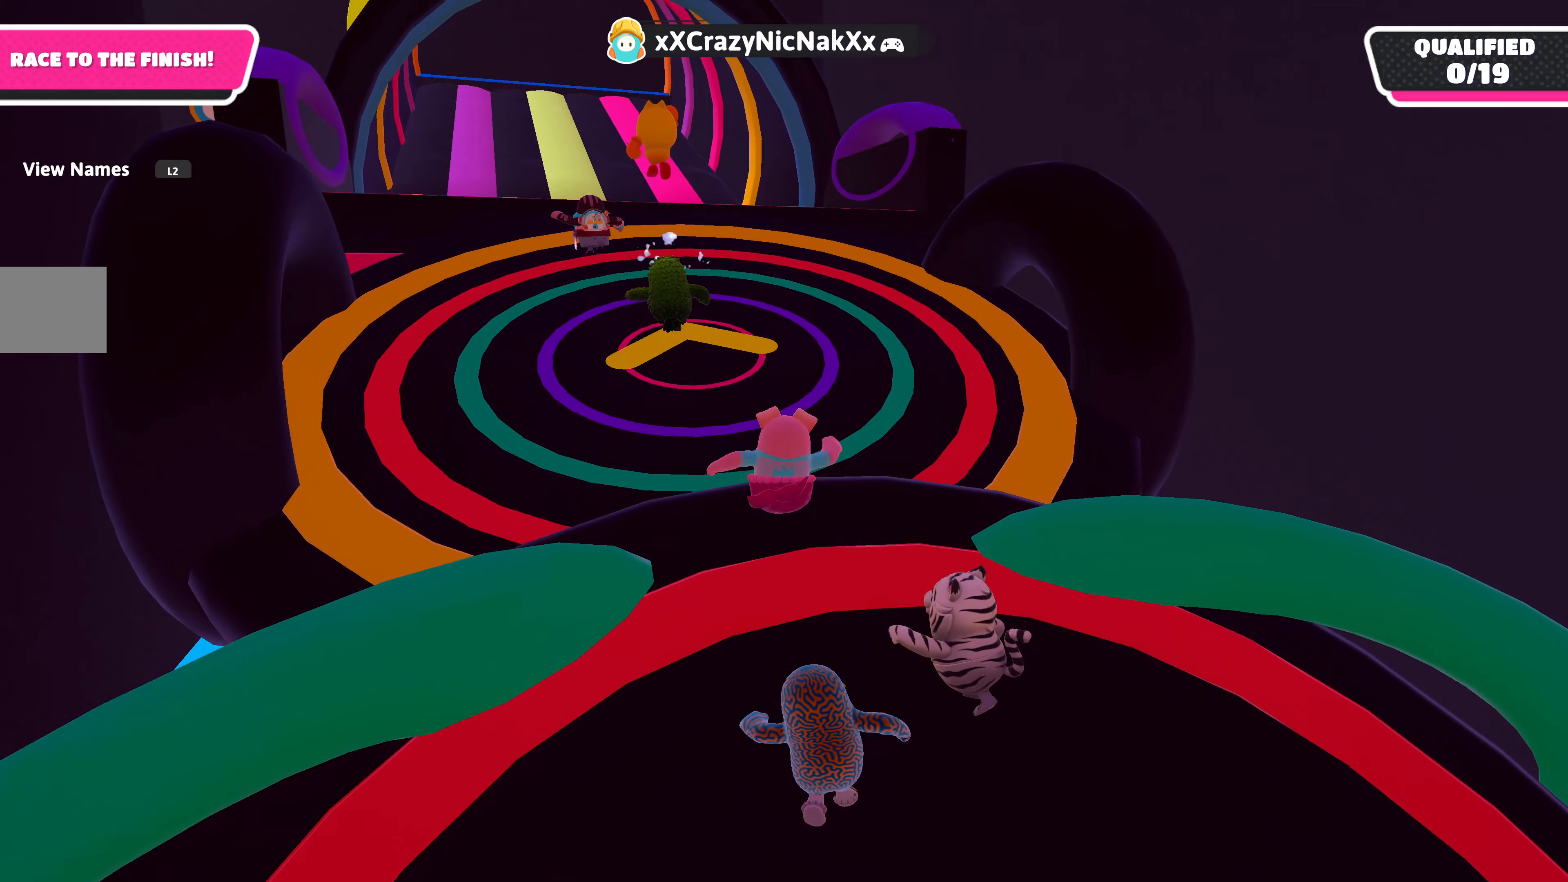
{"buttons": [], "left_stick": "up", "right_stick": "center", "events": []}
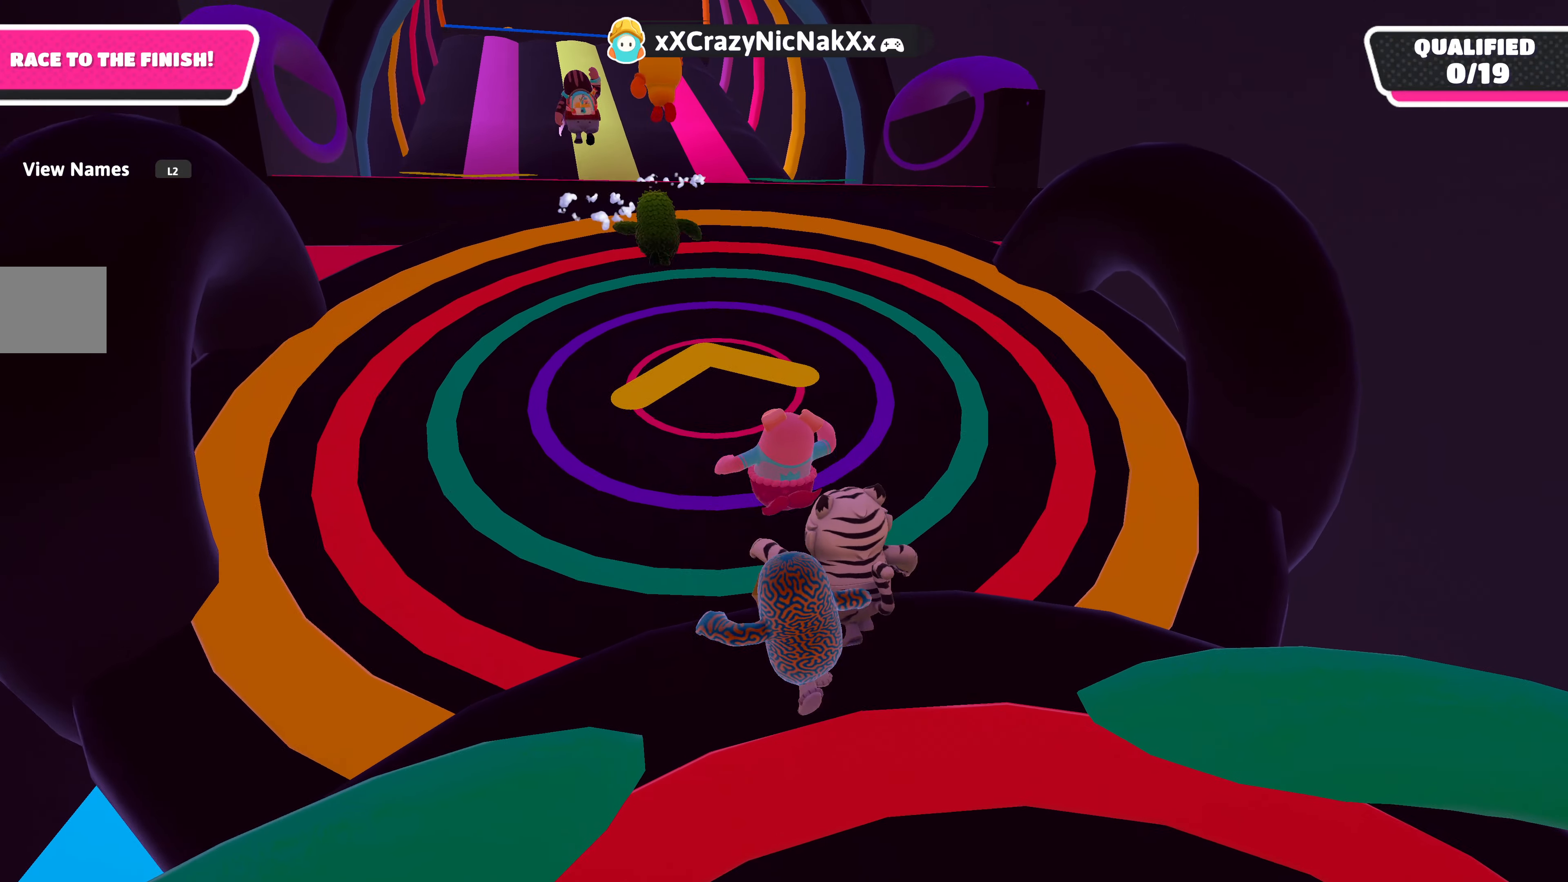
{"buttons": [], "left_stick": "up", "right_stick": "center", "events": []}
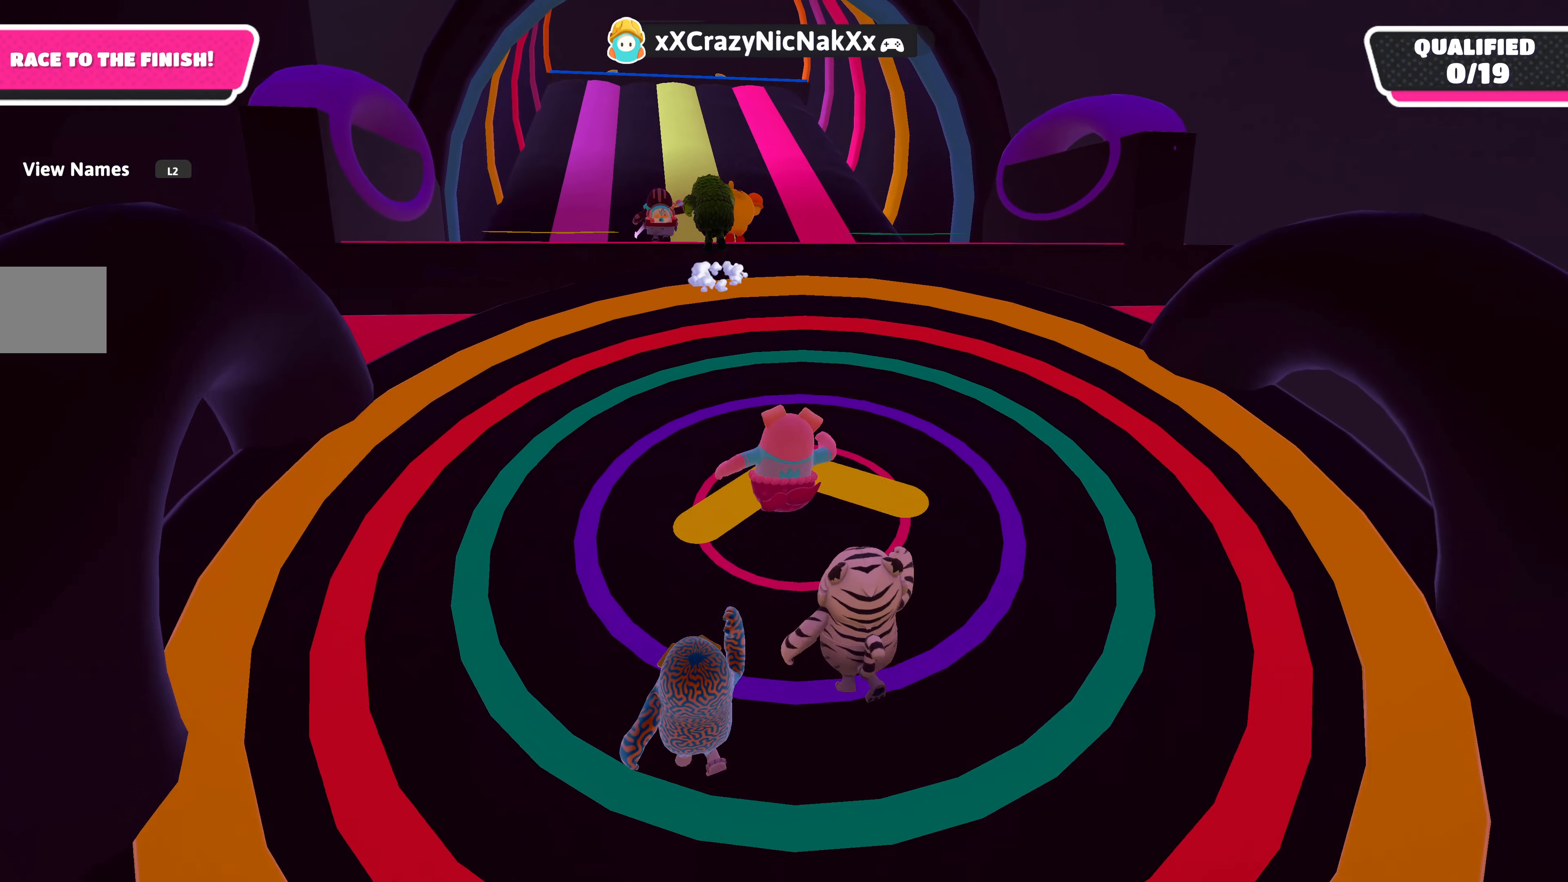
{"buttons": [], "left_stick": "up", "right_stick": "center", "events": []}
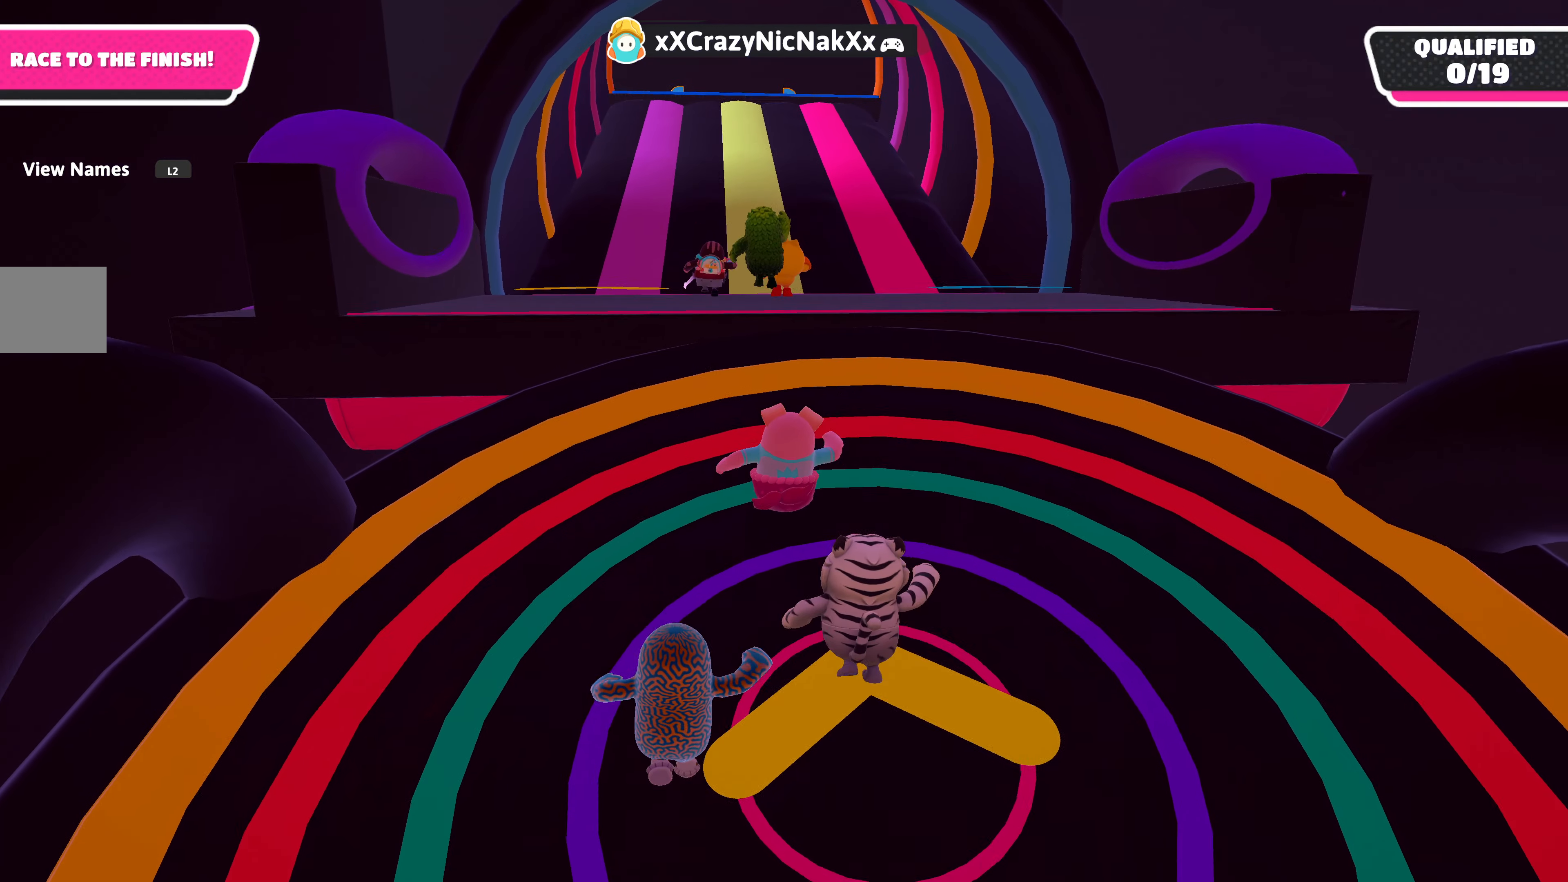
{"buttons": ["CROSS"], "left_stick": "up", "right_stick": "center", "events": [[384, "CROSS", "down"]]}
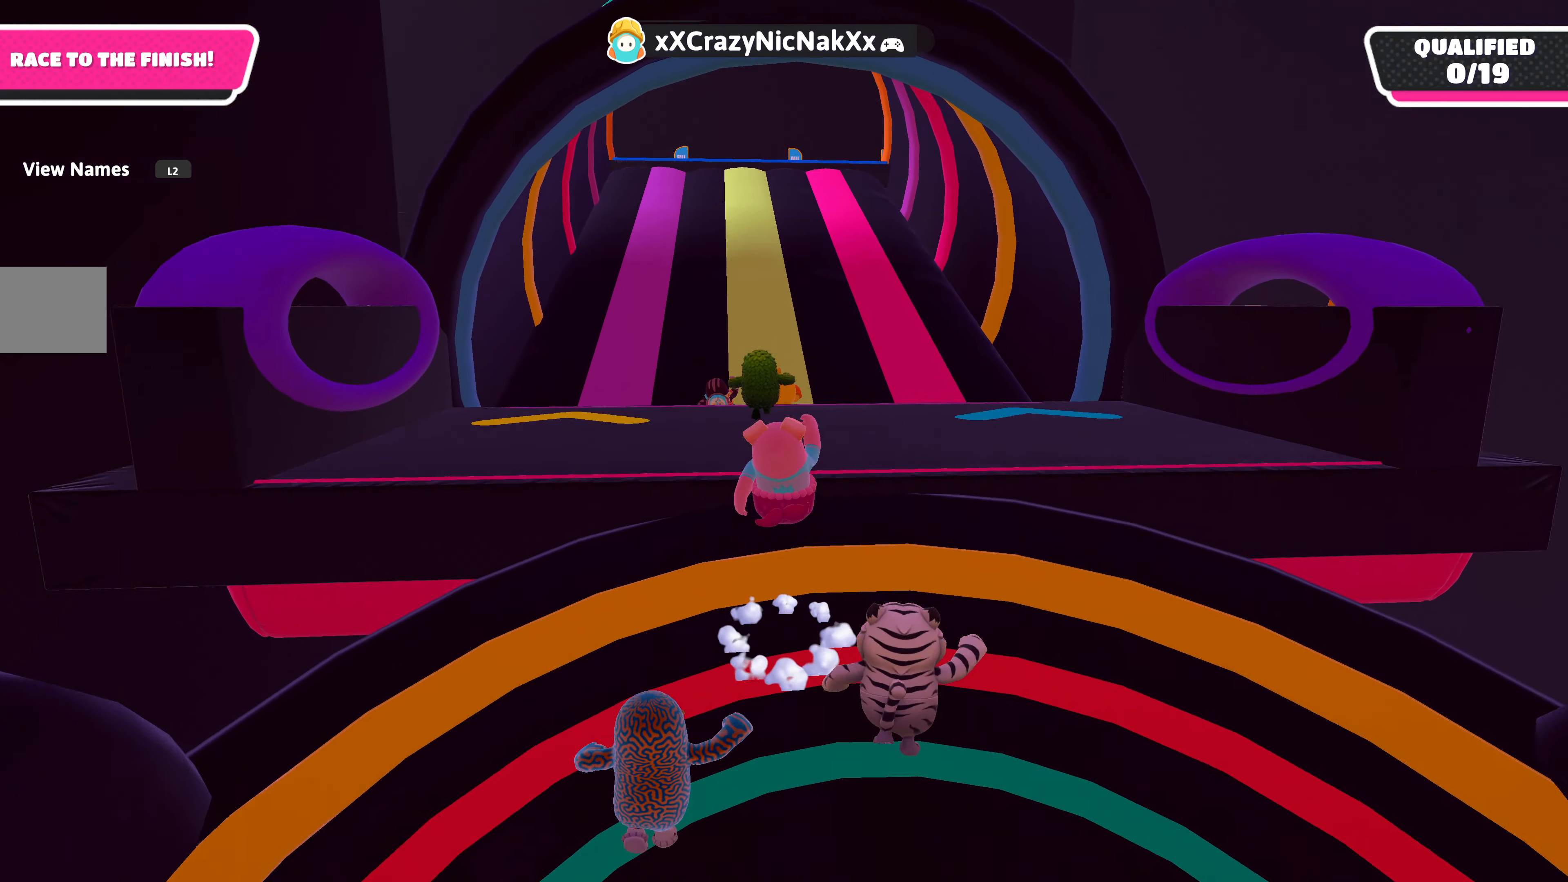
{"buttons": [], "left_stick": "up", "right_stick": "center", "events": [[67, "CROSS", "up"]]}
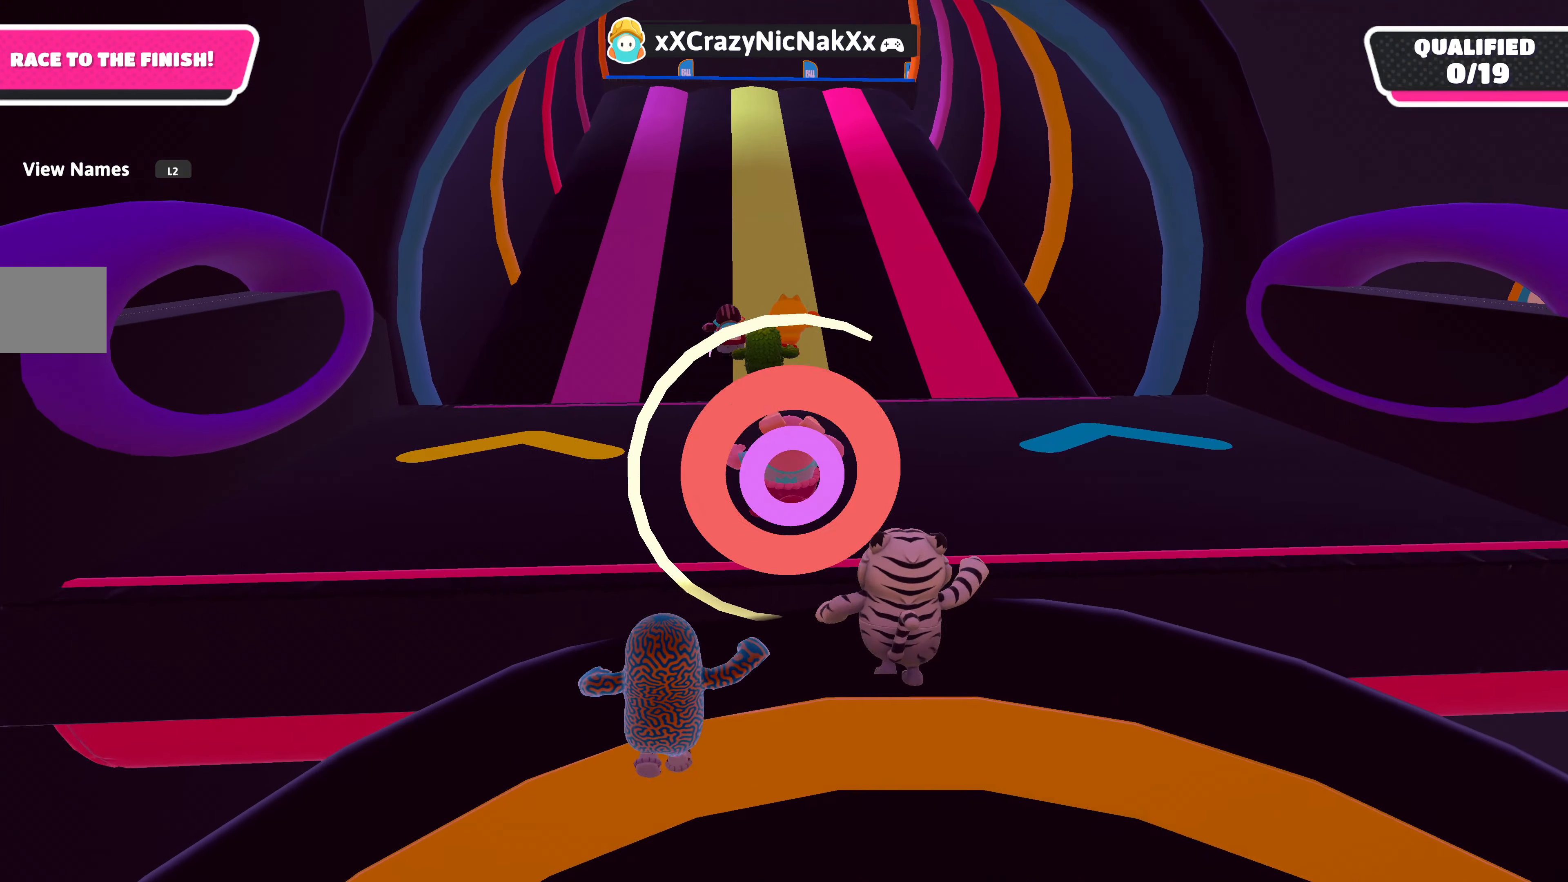
{"buttons": [], "left_stick": "up", "right_stick": "center", "events": []}
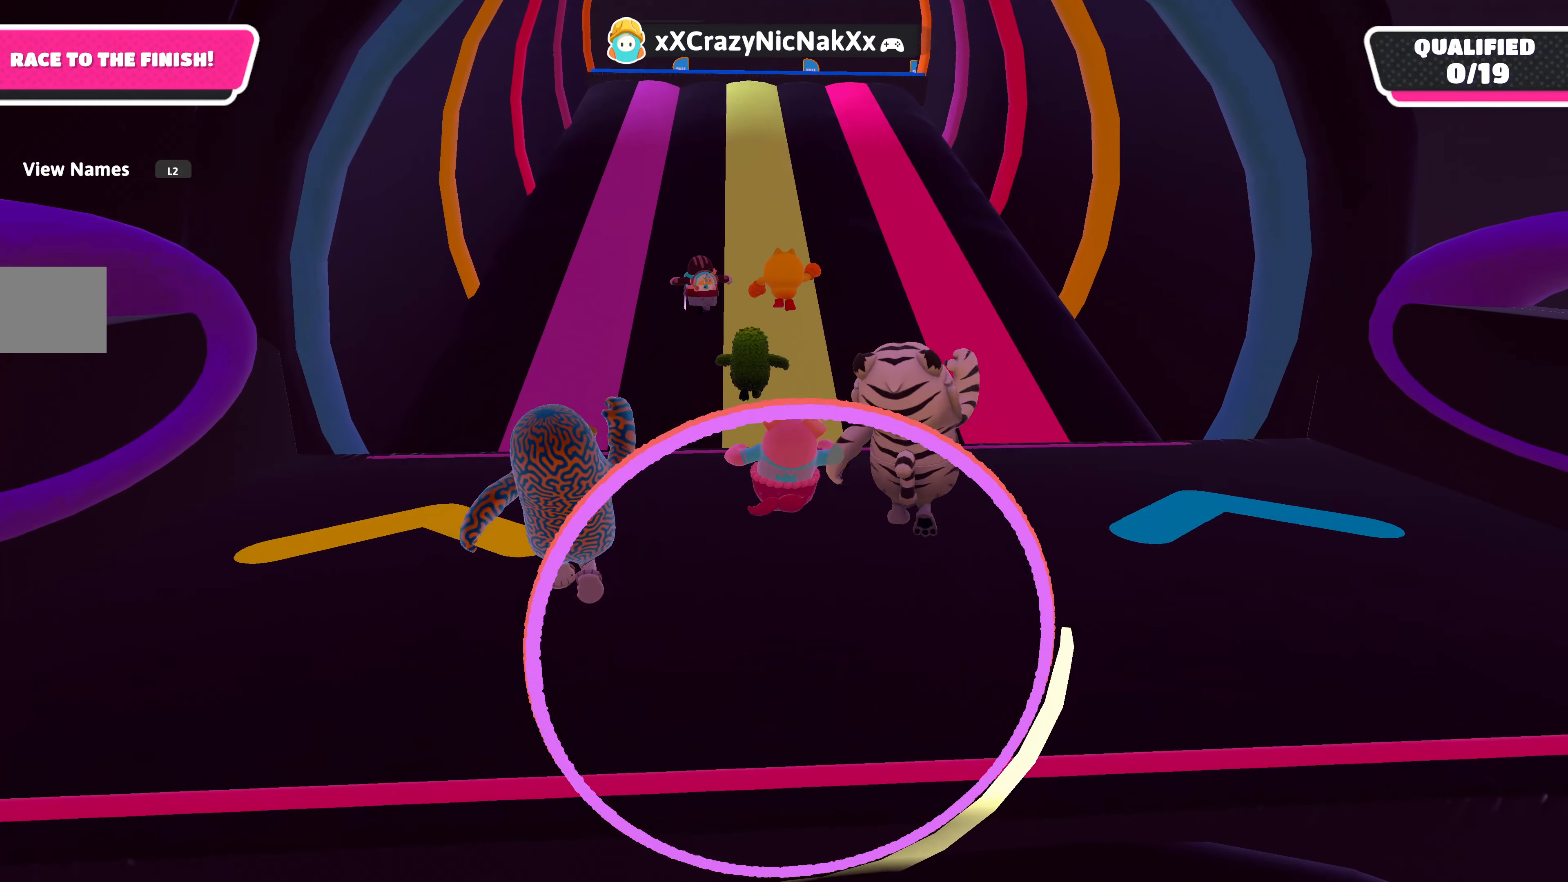
{"buttons": [], "left_stick": "up", "right_stick": "center", "events": []}
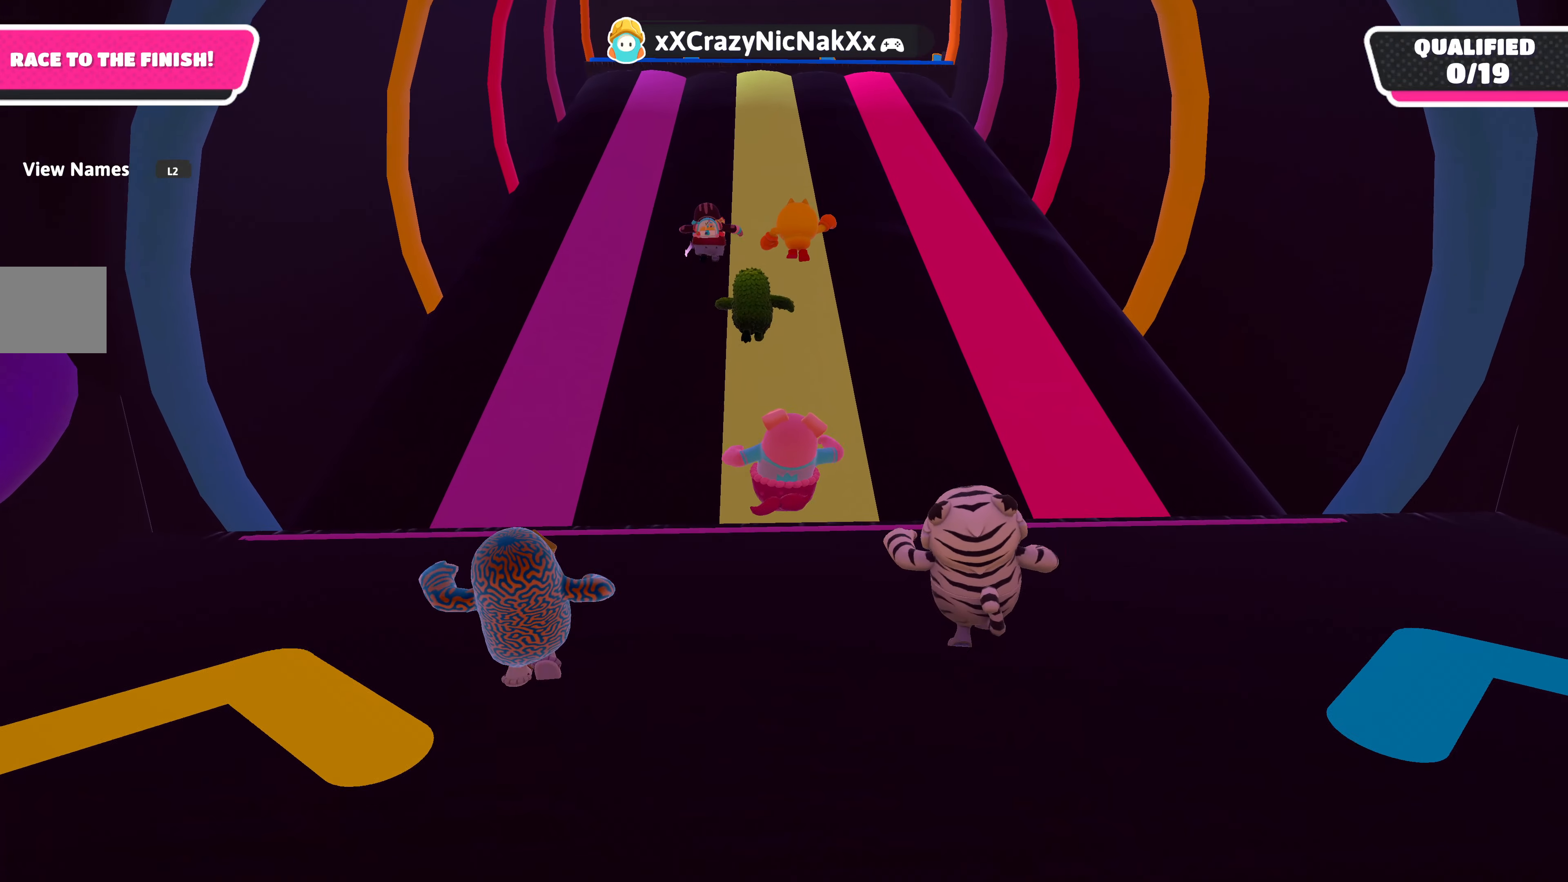
{"buttons": [], "left_stick": "up", "right_stick": "center", "events": []}
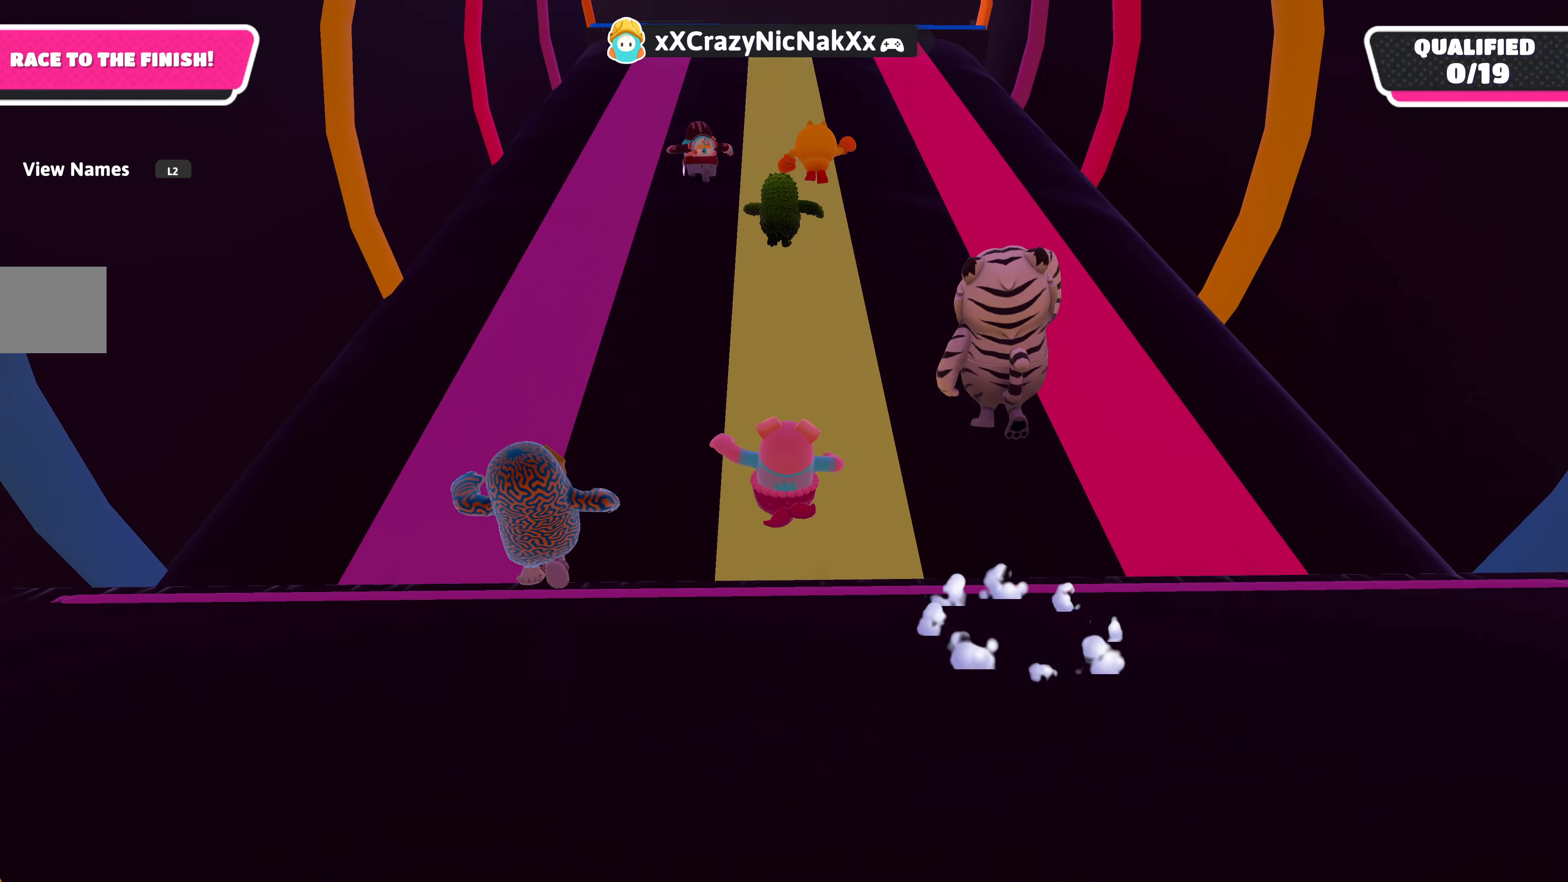
{"buttons": [], "left_stick": "up", "right_stick": "down", "events": [[417, "right_stick", "down"]]}